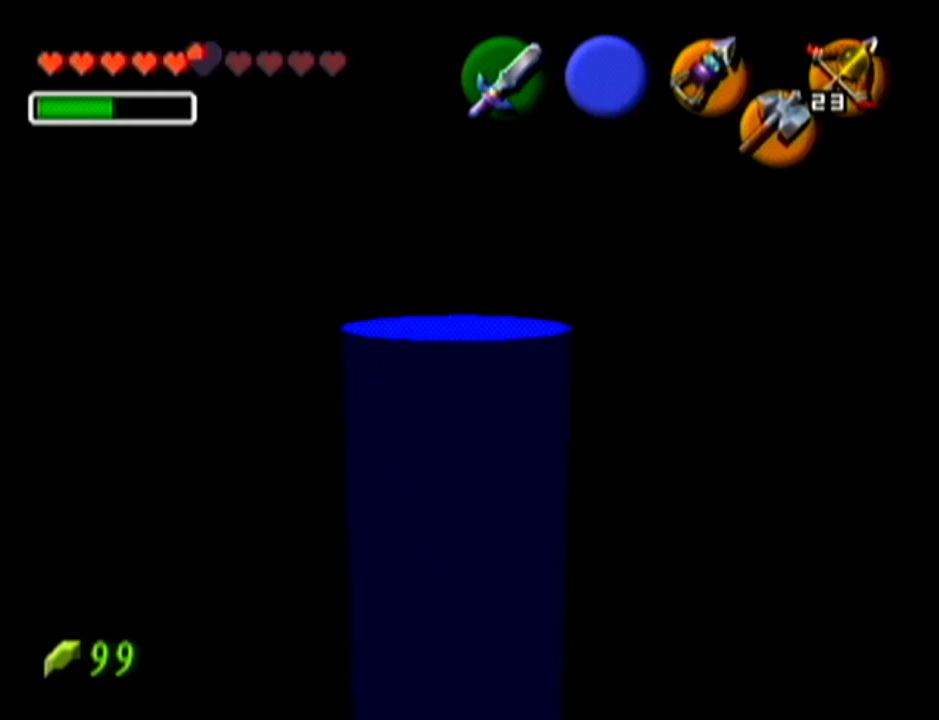
Gameplay with a controller (Nintendo layout); each line is a JSON object with the inputs held at the frame after it. "events" lists button and stick changes between this image and that frame as [ms after this image, input, new state], when the widget could be followed in between. Not read: L3 R3.
{"buttons": ["A"], "left_stick": "up", "events": [[367, "left_stick", "up"], [467, "A", "down"]]}
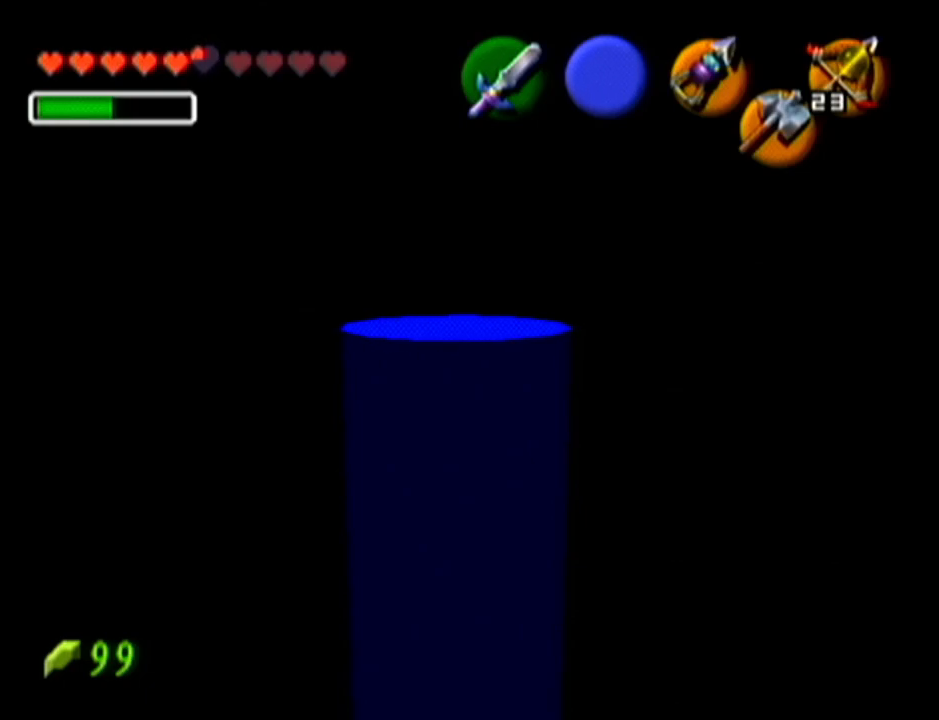
{"buttons": [], "left_stick": "up", "events": [[117, "A", "up"]]}
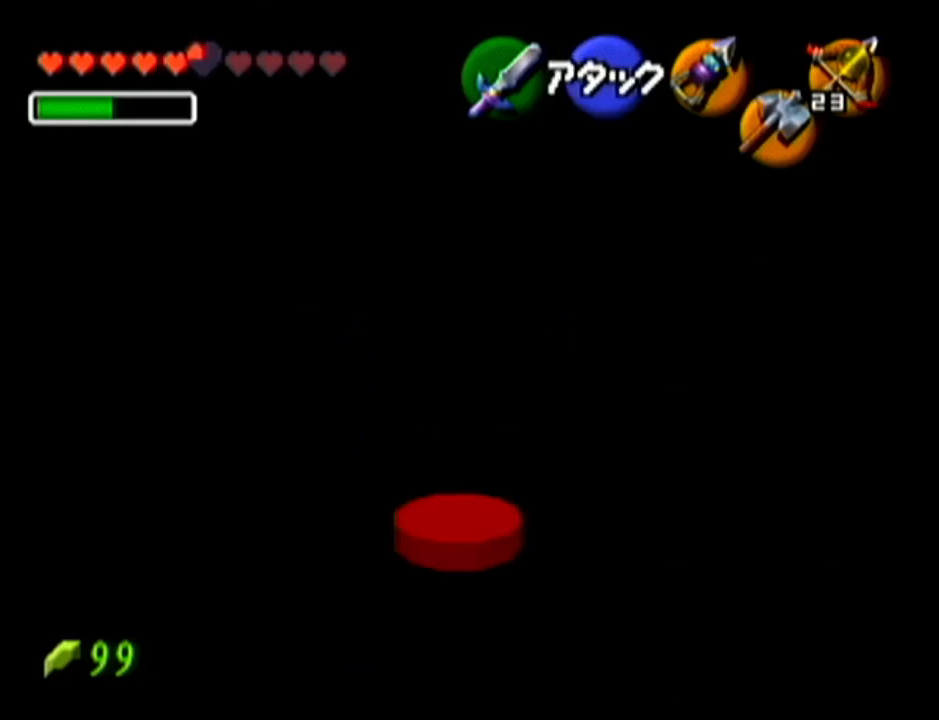
{"buttons": [], "left_stick": "up", "events": []}
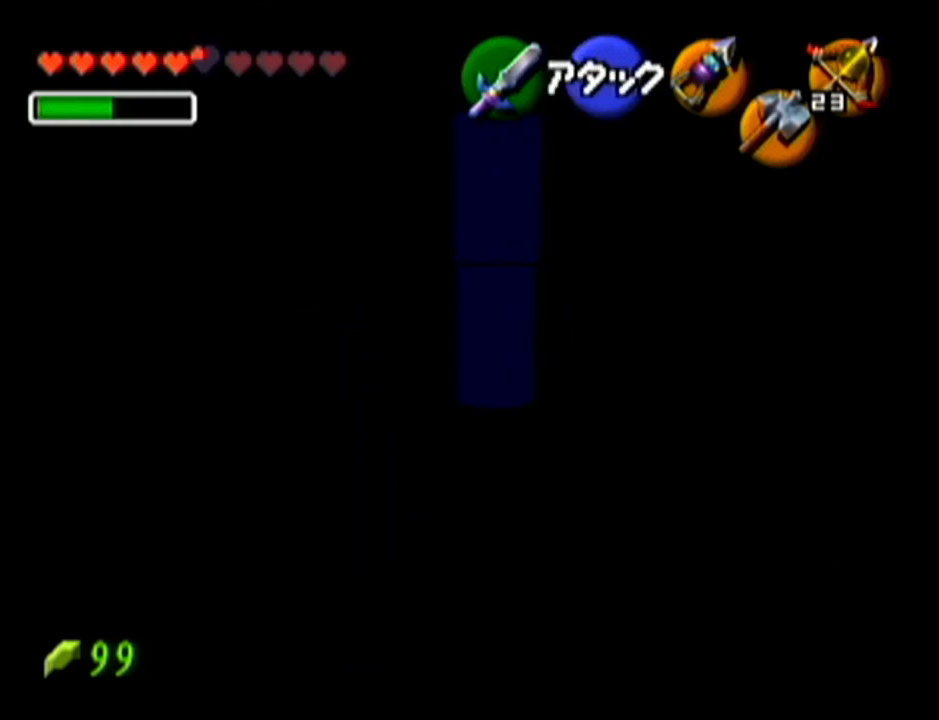
{"buttons": [], "left_stick": "up", "events": []}
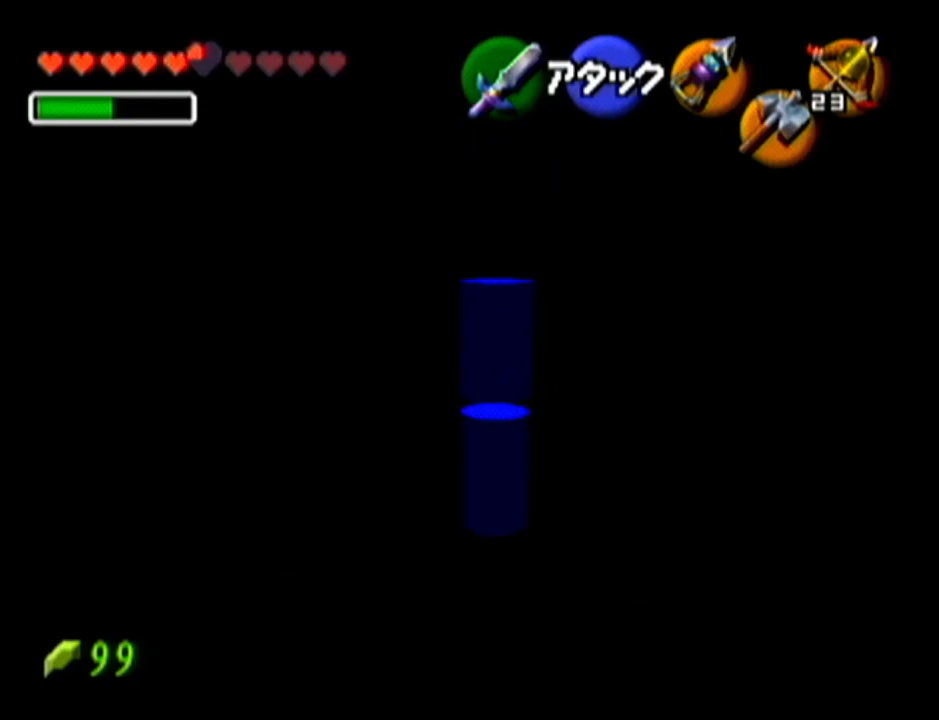
{"buttons": [], "left_stick": "center", "events": [[150, "left_stick", "center"]]}
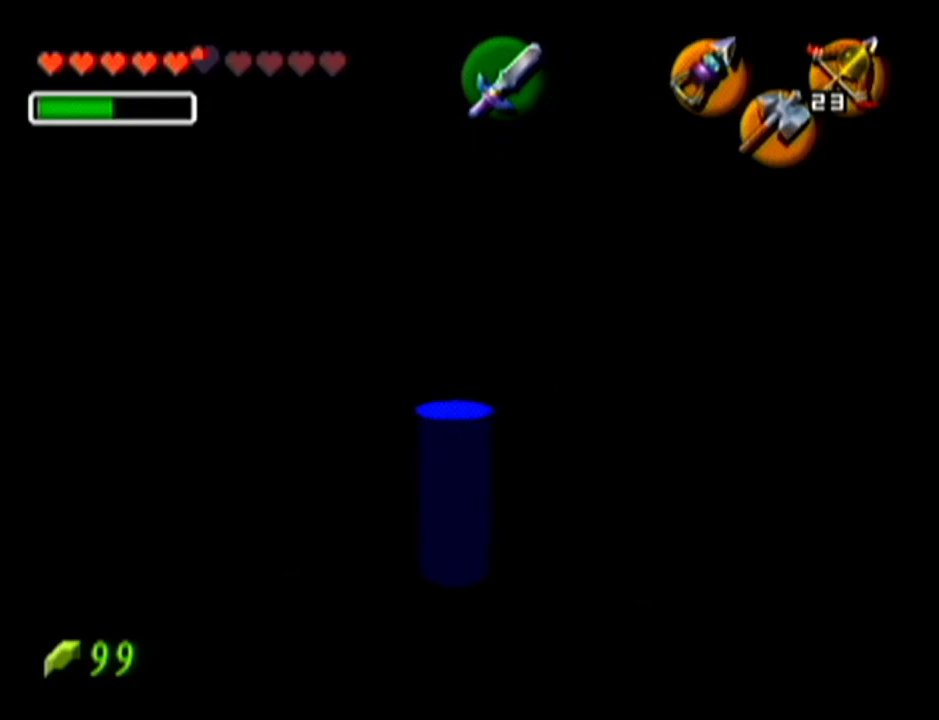
{"buttons": [], "left_stick": "center", "events": []}
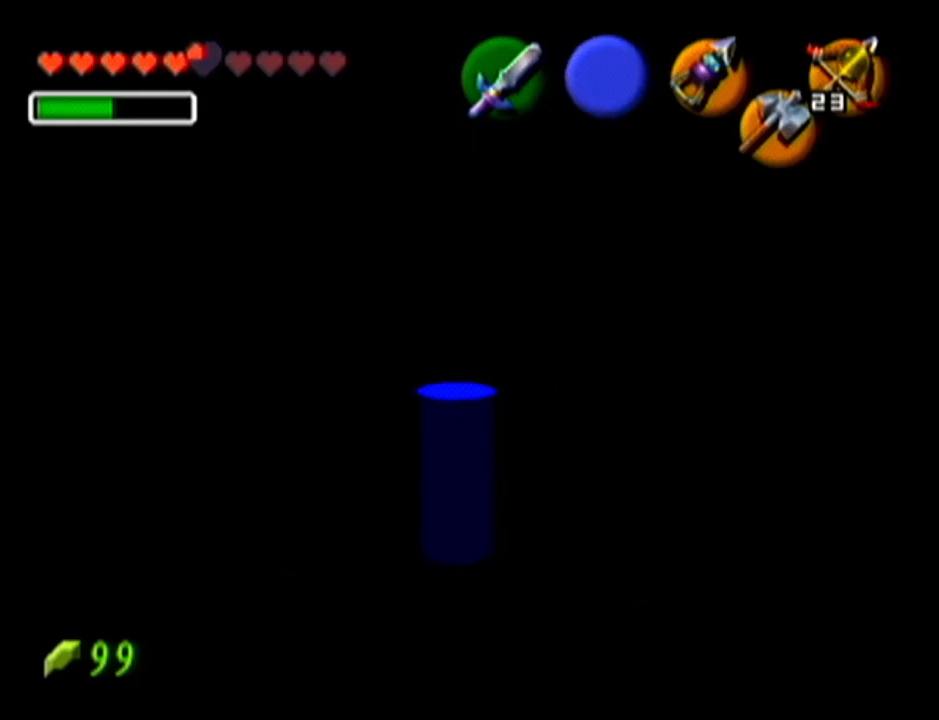
{"buttons": [], "left_stick": "center", "events": []}
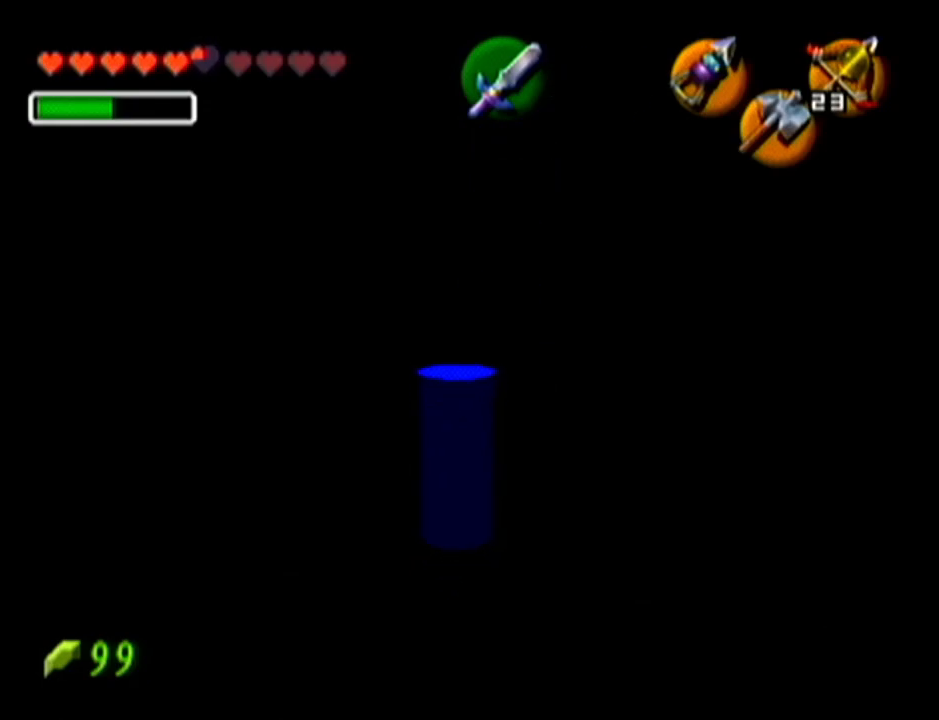
{"buttons": [], "left_stick": "center", "events": []}
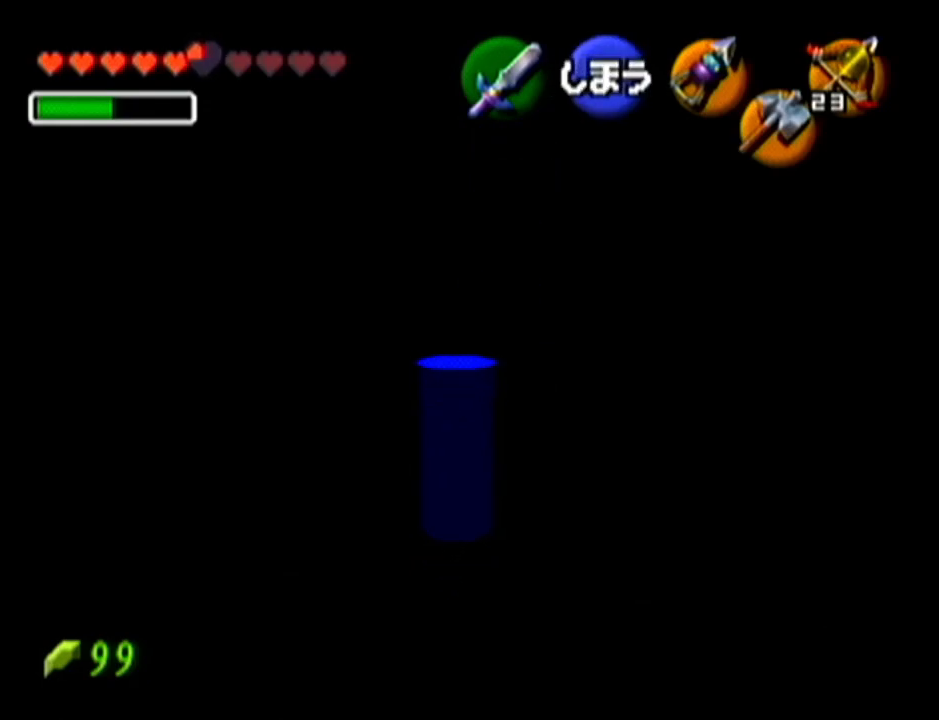
{"buttons": [], "left_stick": "center", "events": [[33, "left_stick", "down"], [83, "left_stick", "center"]]}
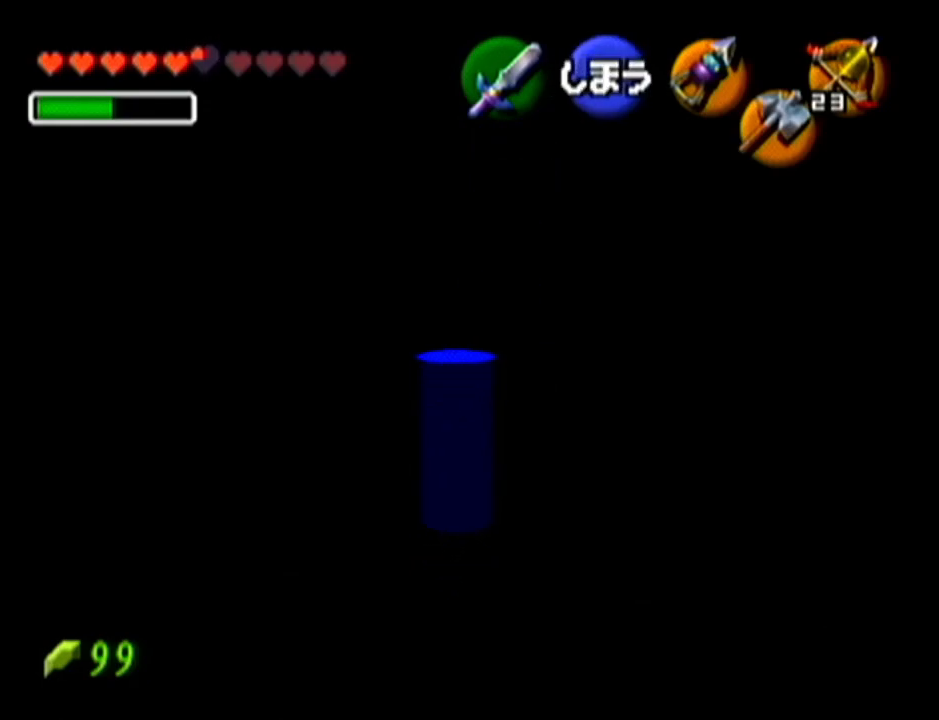
{"buttons": [], "left_stick": "center", "events": []}
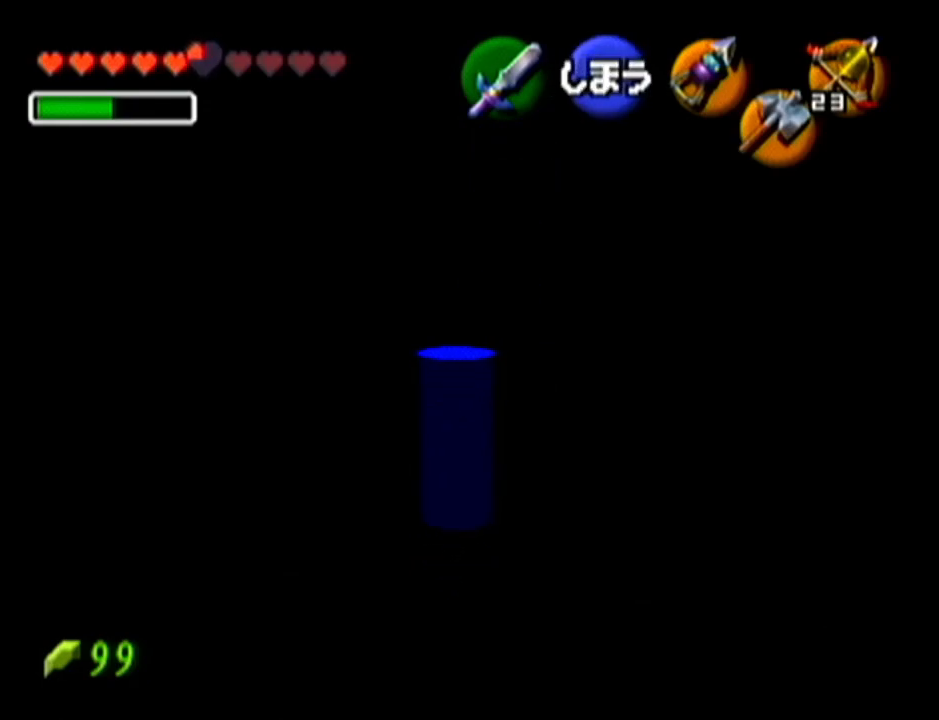
{"buttons": [], "left_stick": "up-left", "events": [[200, "left_stick", "up-left"]]}
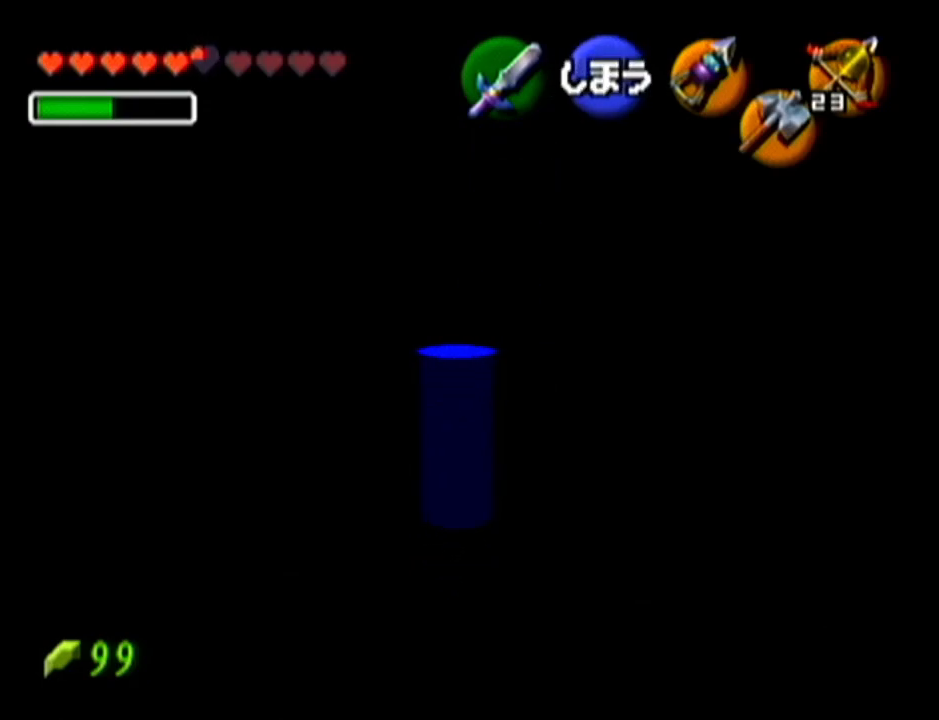
{"buttons": ["Z"], "left_stick": "center", "events": [[200, "left_stick", "center"], [284, "Z", "down"]]}
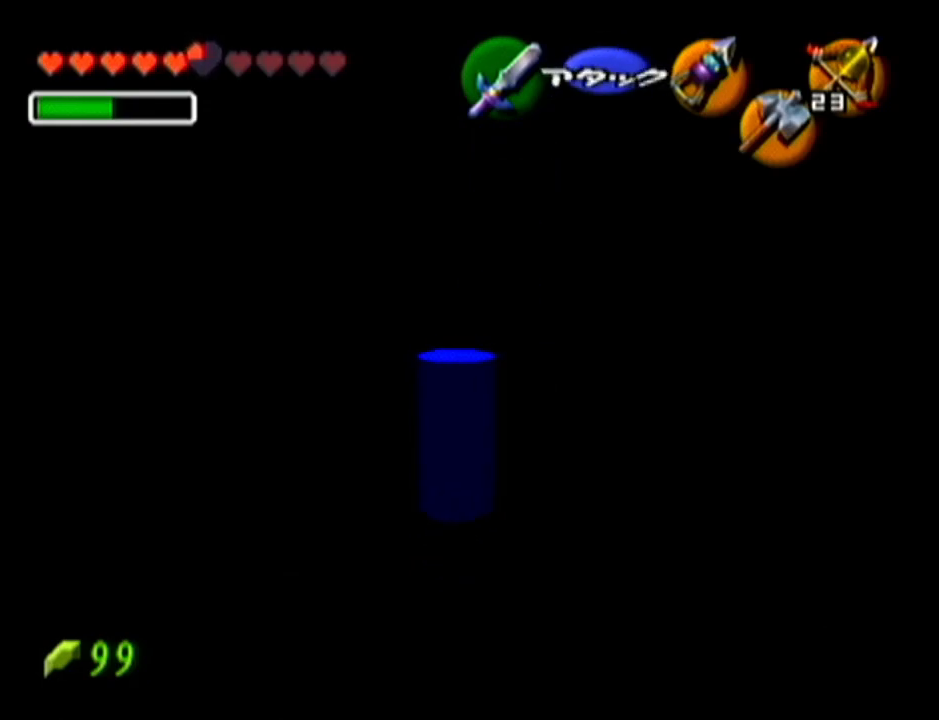
{"buttons": [], "left_stick": "up", "events": [[217, "Z", "up"], [383, "left_stick", "up"]]}
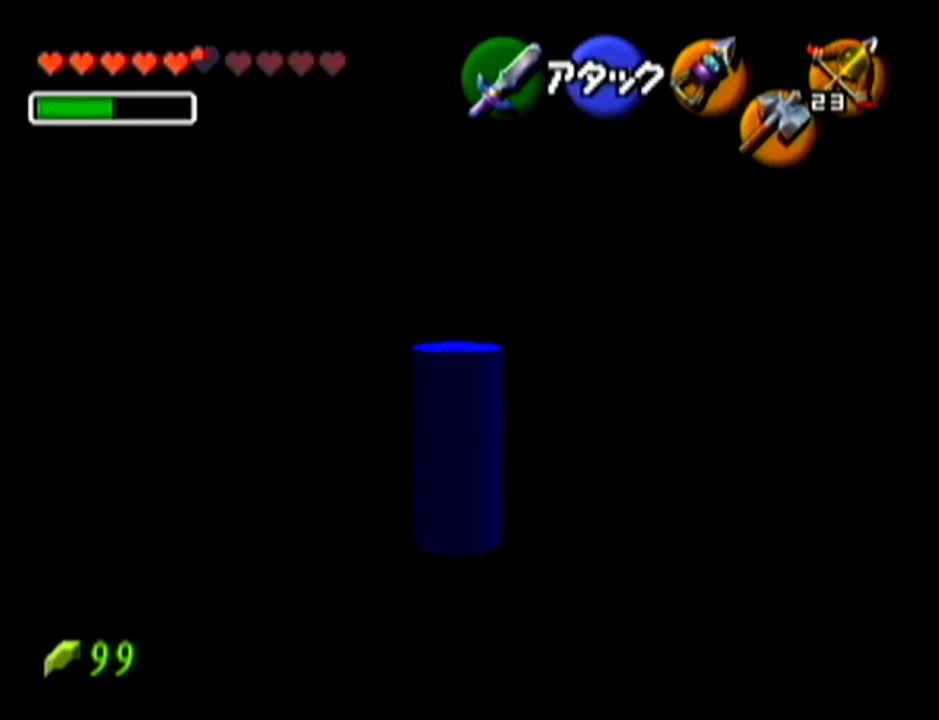
{"buttons": ["Z"], "left_stick": "center", "events": [[200, "left_stick", "center"], [234, "Z", "down"]]}
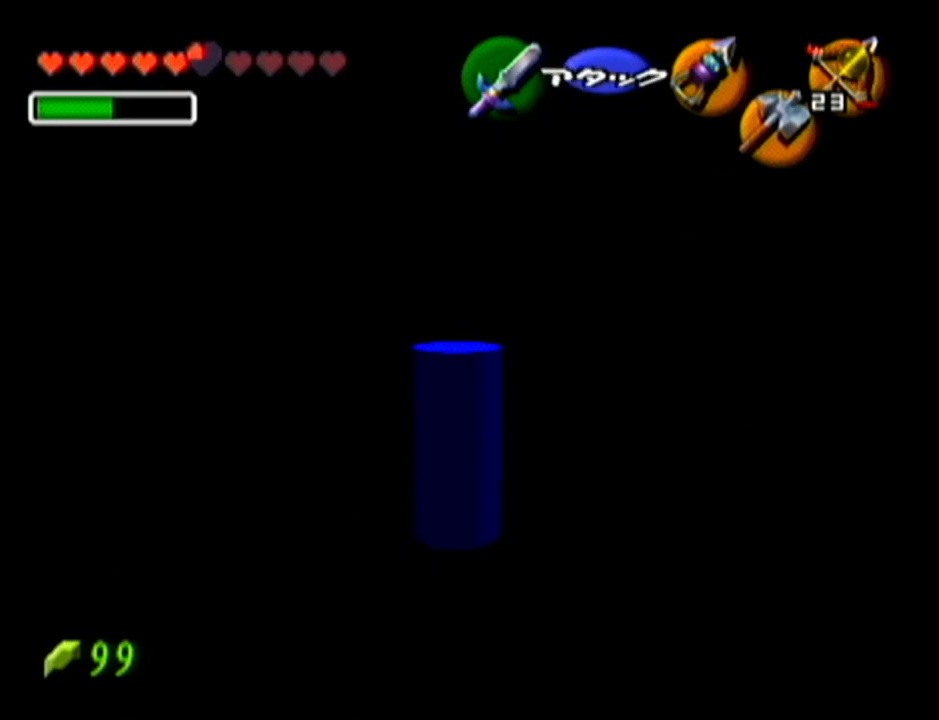
{"buttons": [], "left_stick": "center", "events": [[334, "Z", "up"]]}
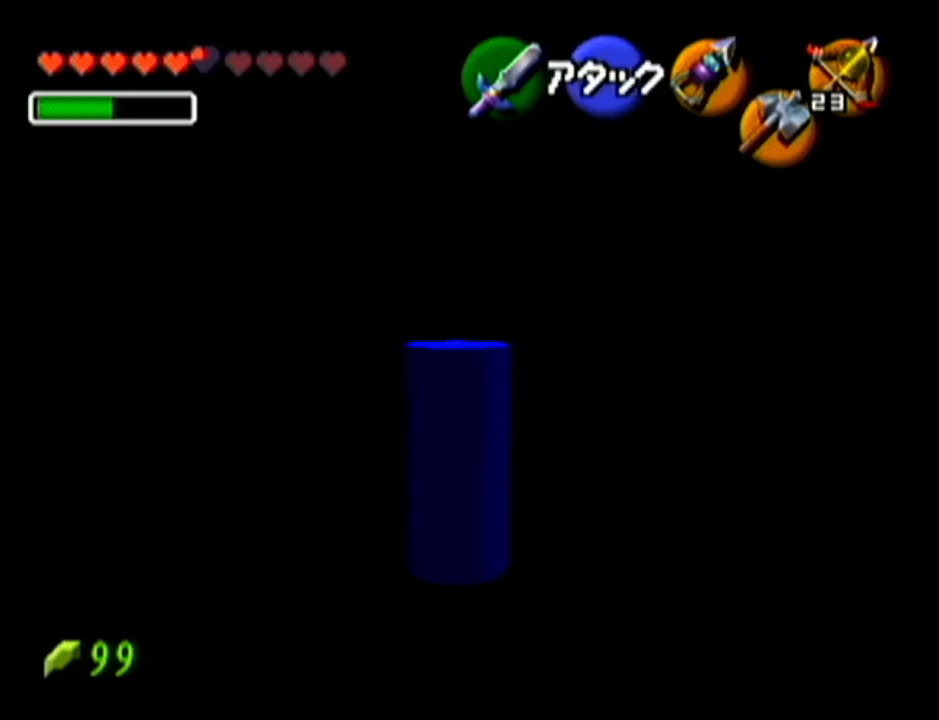
{"buttons": ["Z"], "left_stick": "center", "events": [[400, "Z", "down"]]}
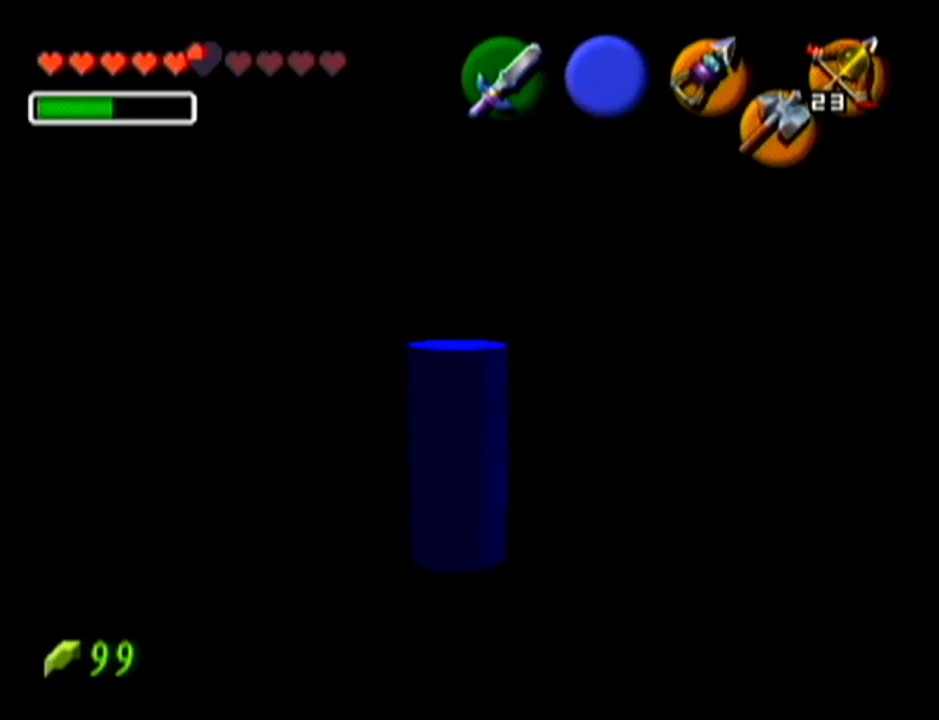
{"buttons": ["Z"], "left_stick": "center", "events": []}
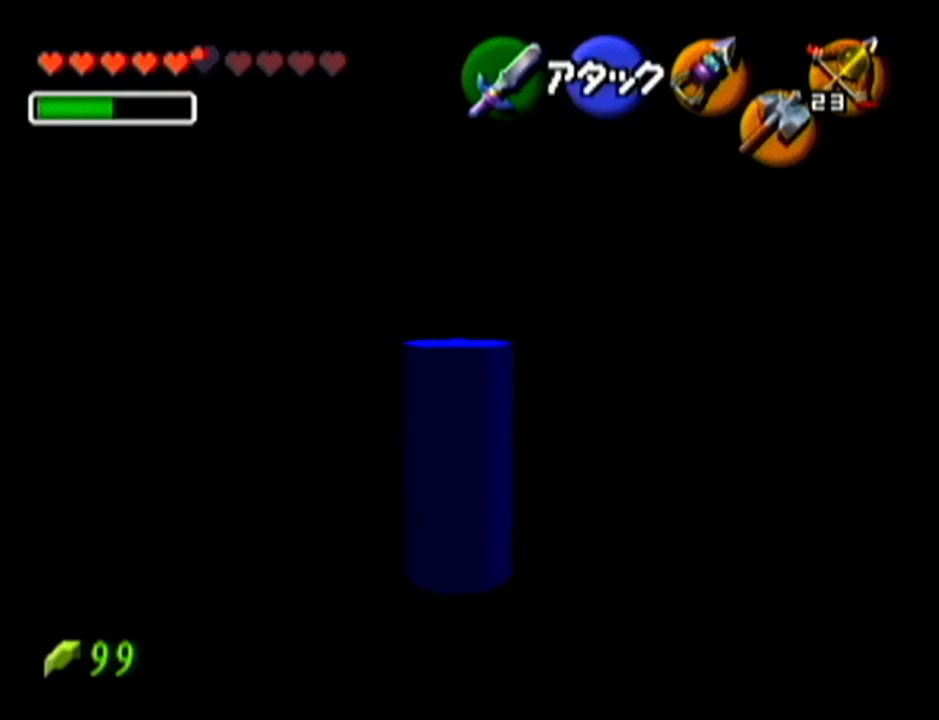
{"buttons": ["Z"], "left_stick": "center", "events": []}
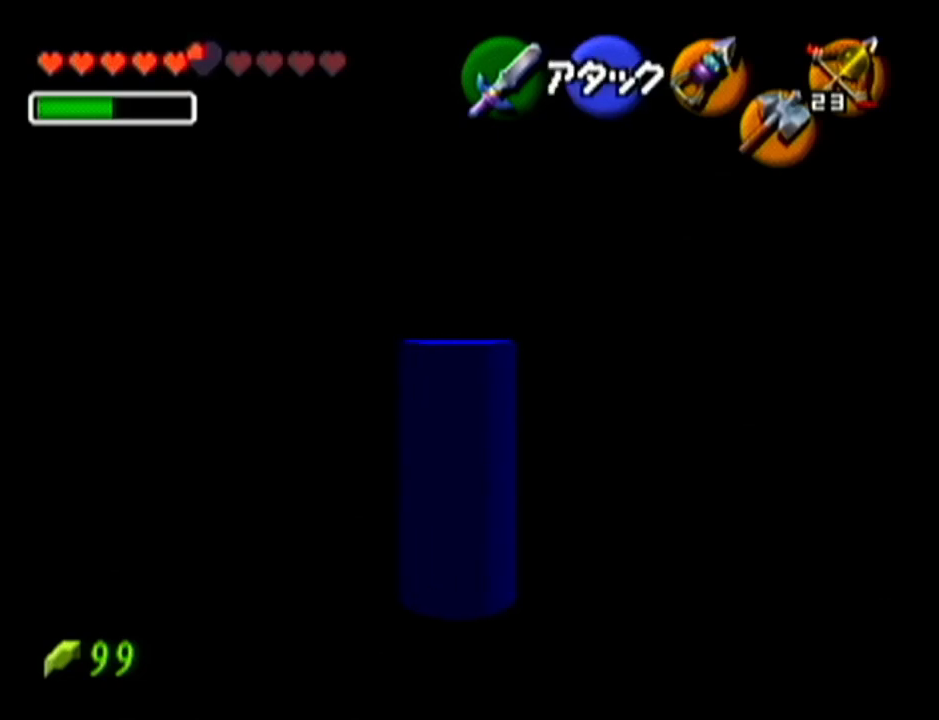
{"buttons": ["Z"], "left_stick": "center", "events": []}